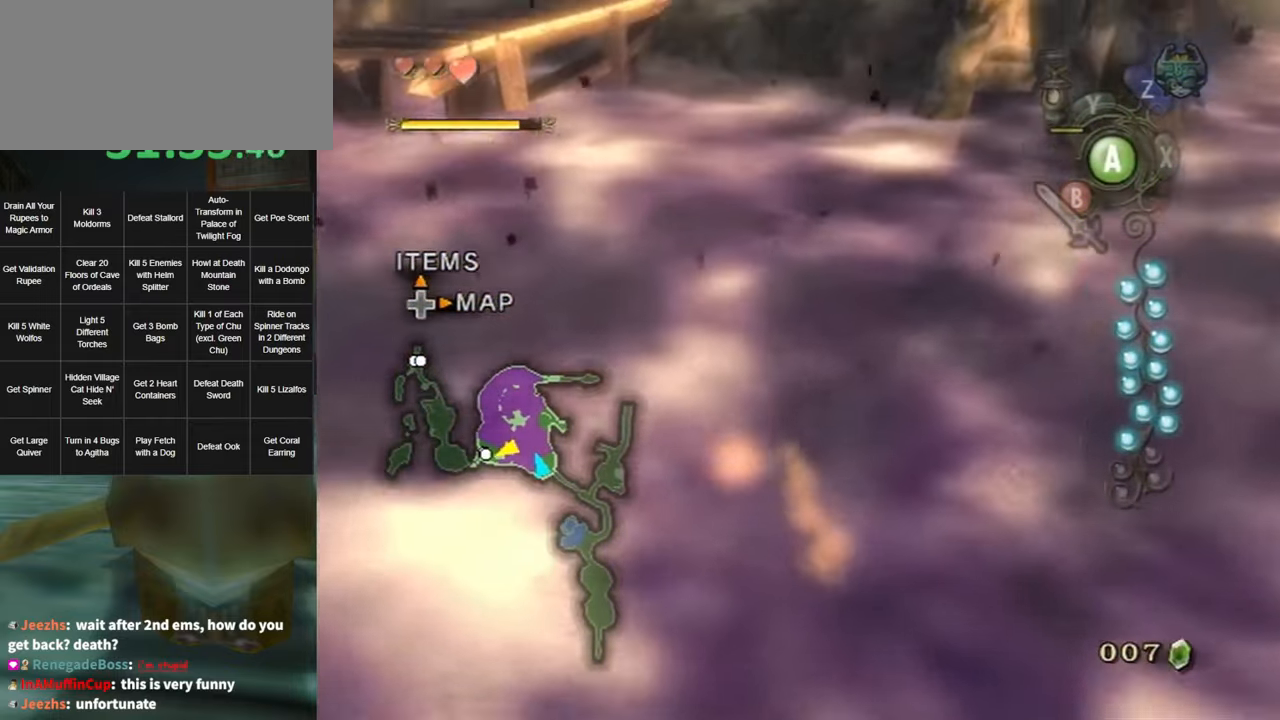
Gameplay with a controller (Nintendo layout); each line is a JSON object with the inputs held at the frame after it. "events" lists button and stick changes between this image and that frame as [ms after this image, input, new state], when the widget could be followed in between. Not read: L3 R3.
{"buttons": [], "left_stick": "up", "right_stick": "center", "events": [[133, "Y", "down"], [183, "Y", "up"], [250, "Y", "down"], [316, "Y", "up"], [350, "Y", "down"], [433, "Y", "up"]]}
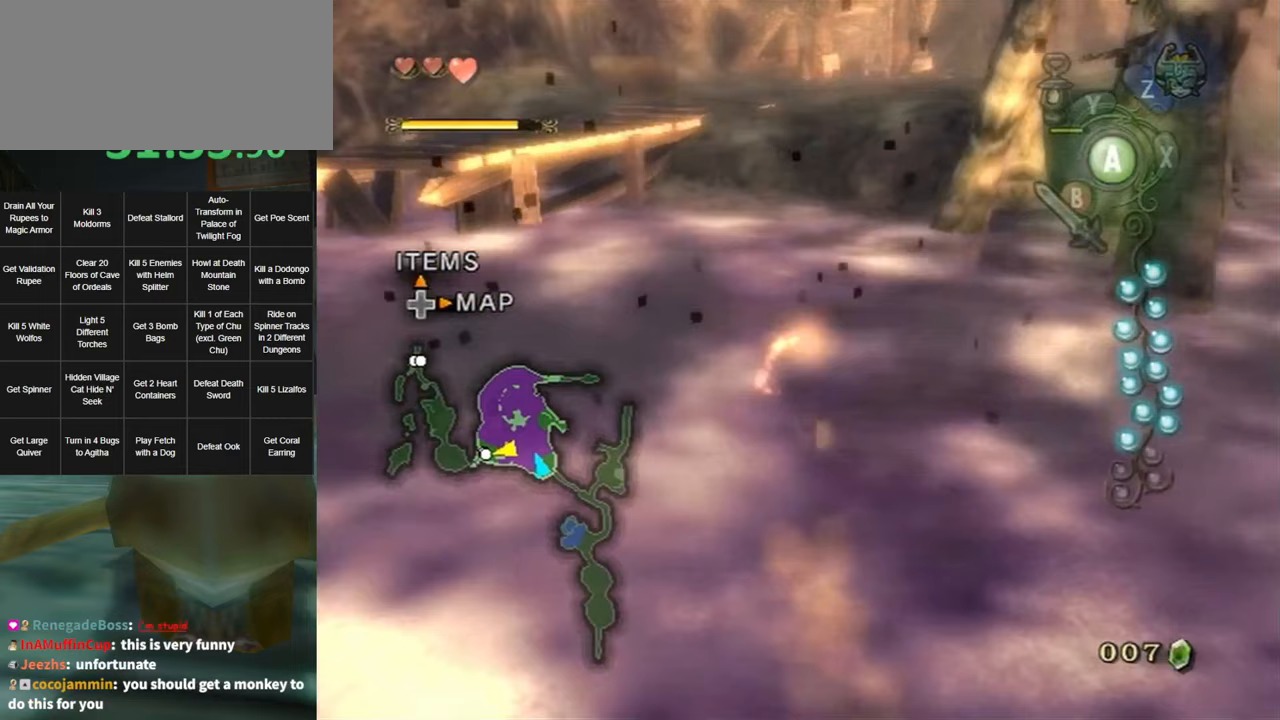
{"buttons": [], "left_stick": "up", "right_stick": "center", "events": [[317, "A", "down"], [350, "A", "up"], [450, "A", "down"], [483, "A", "up"]]}
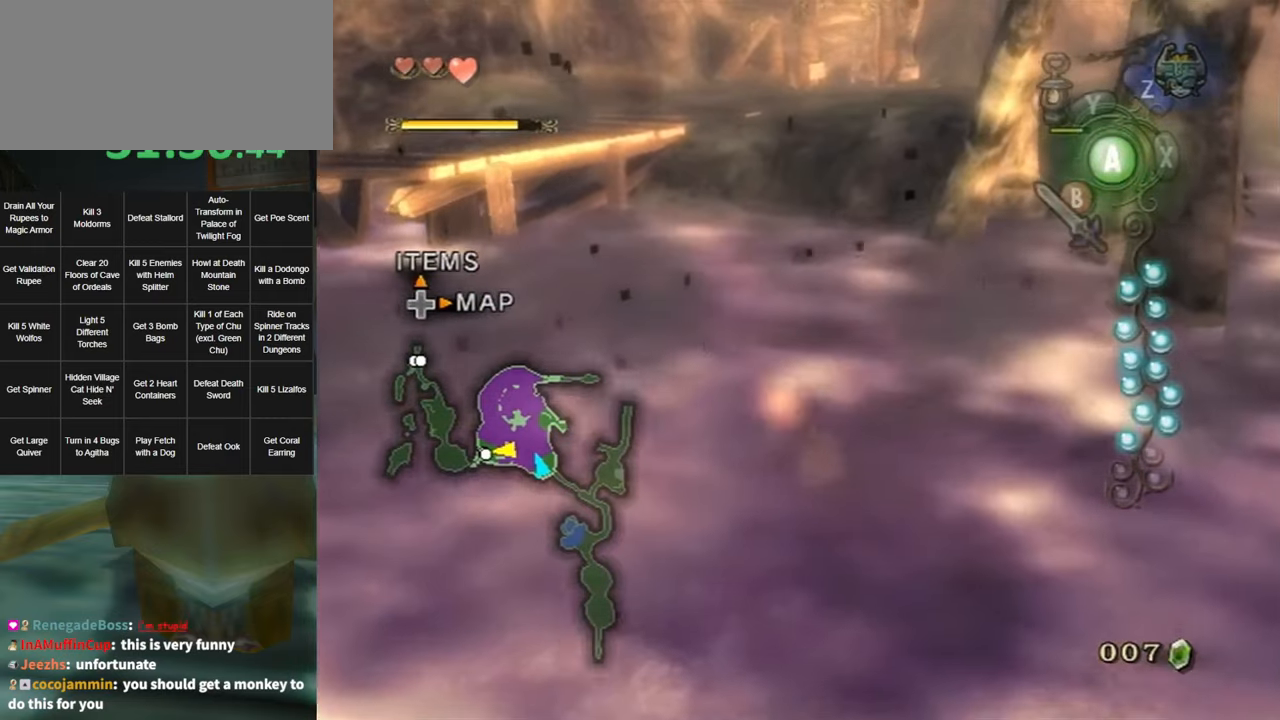
{"buttons": ["A"], "left_stick": "up", "right_stick": "center", "events": [[467, "A", "down"]]}
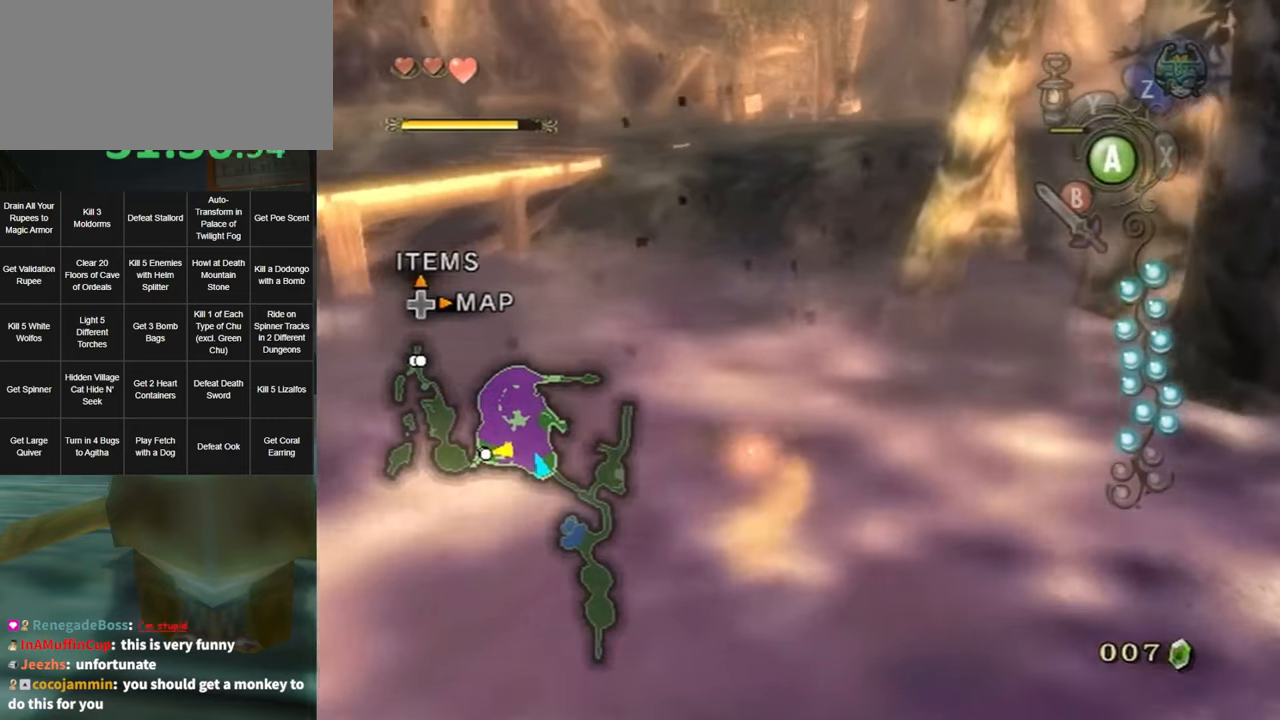
{"buttons": [], "left_stick": "up", "right_stick": "center", "events": [[33, "A", "up"], [67, "A", "down"], [133, "A", "up"], [217, "A", "down"], [283, "A", "up"]]}
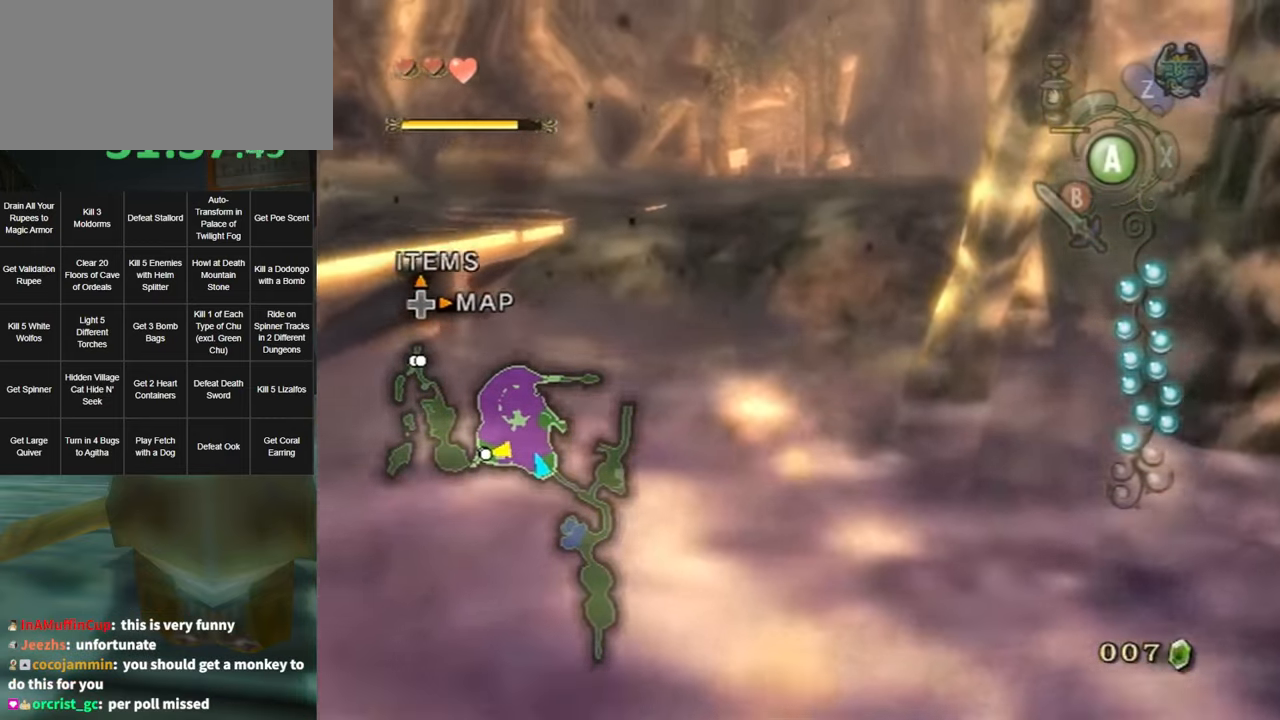
{"buttons": [], "left_stick": "up", "right_stick": "center", "events": [[33, "A", "down"], [67, "A", "up"]]}
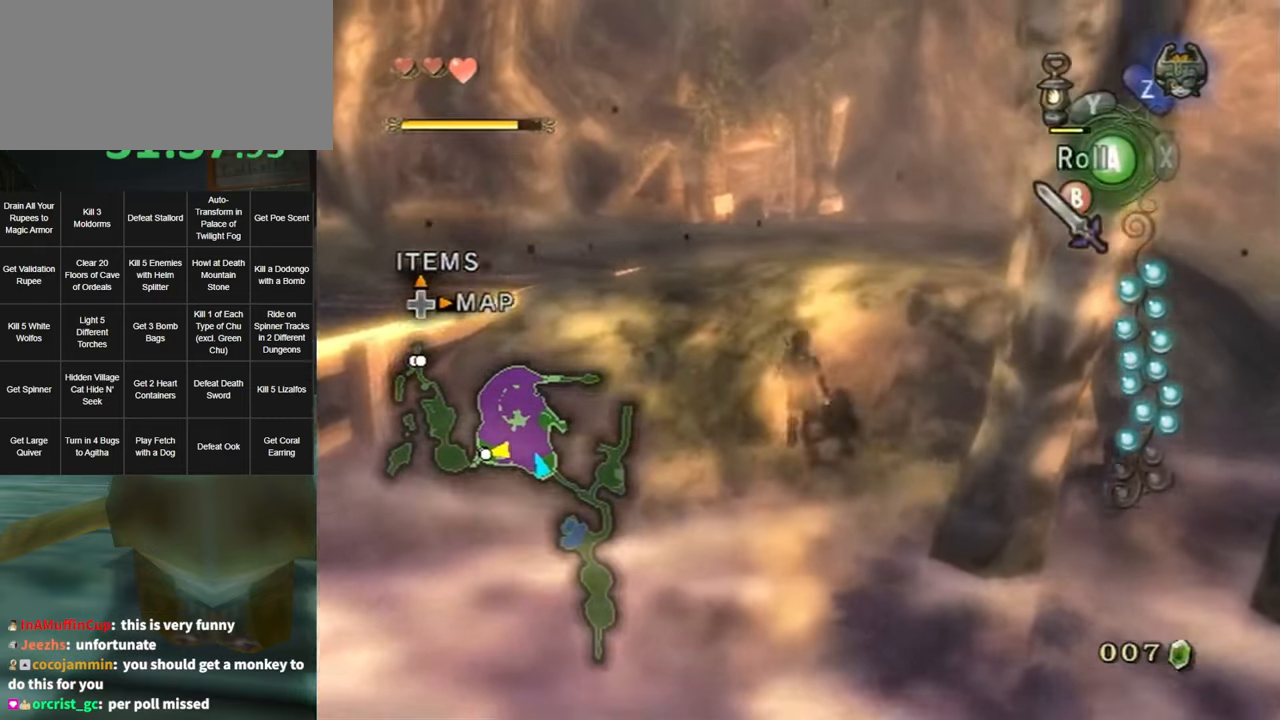
{"buttons": [], "left_stick": "center", "right_stick": "center", "events": [[33, "Z", "down"], [183, "Z", "up"], [183, "left_stick", "center"], [217, "A", "down"], [317, "A", "up"], [383, "A", "down"], [500, "A", "up"]]}
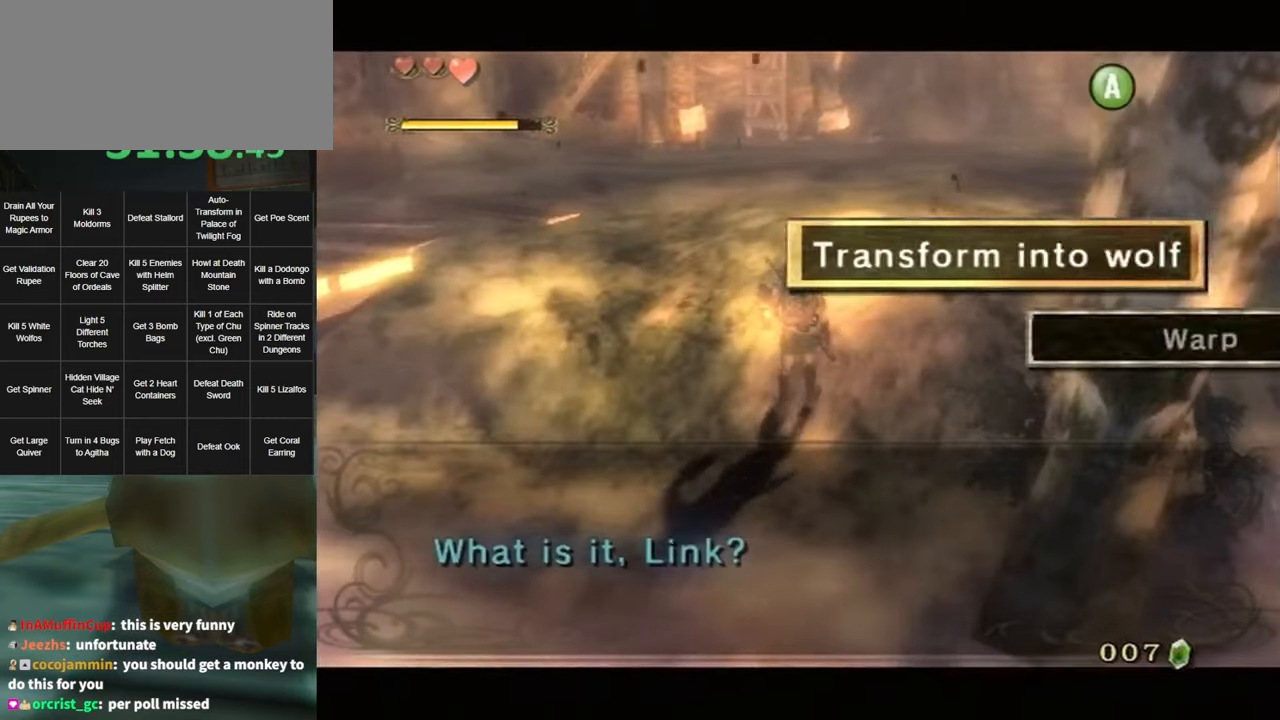
{"buttons": [], "left_stick": "center", "right_stick": "center", "events": [[33, "A", "down"], [100, "A", "up"], [217, "A", "down"], [250, "A", "up"], [350, "A", "down"], [417, "A", "up"]]}
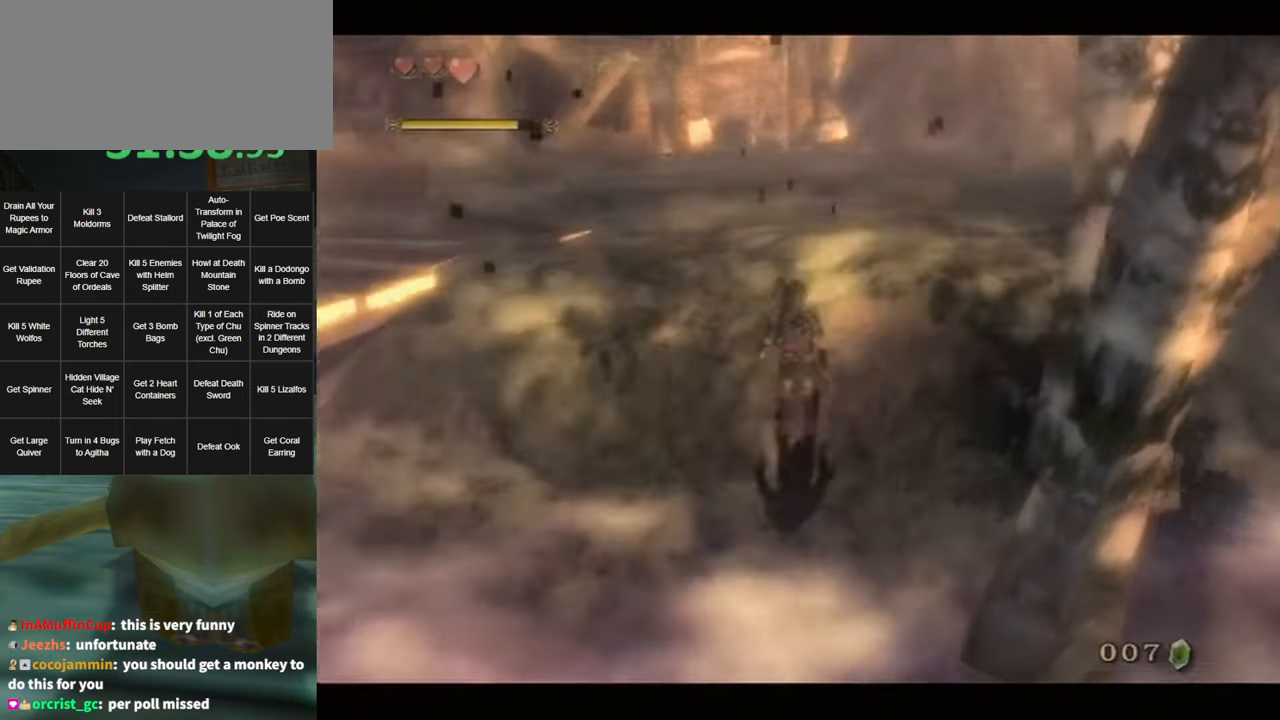
{"buttons": [], "left_stick": "center", "right_stick": "center", "events": []}
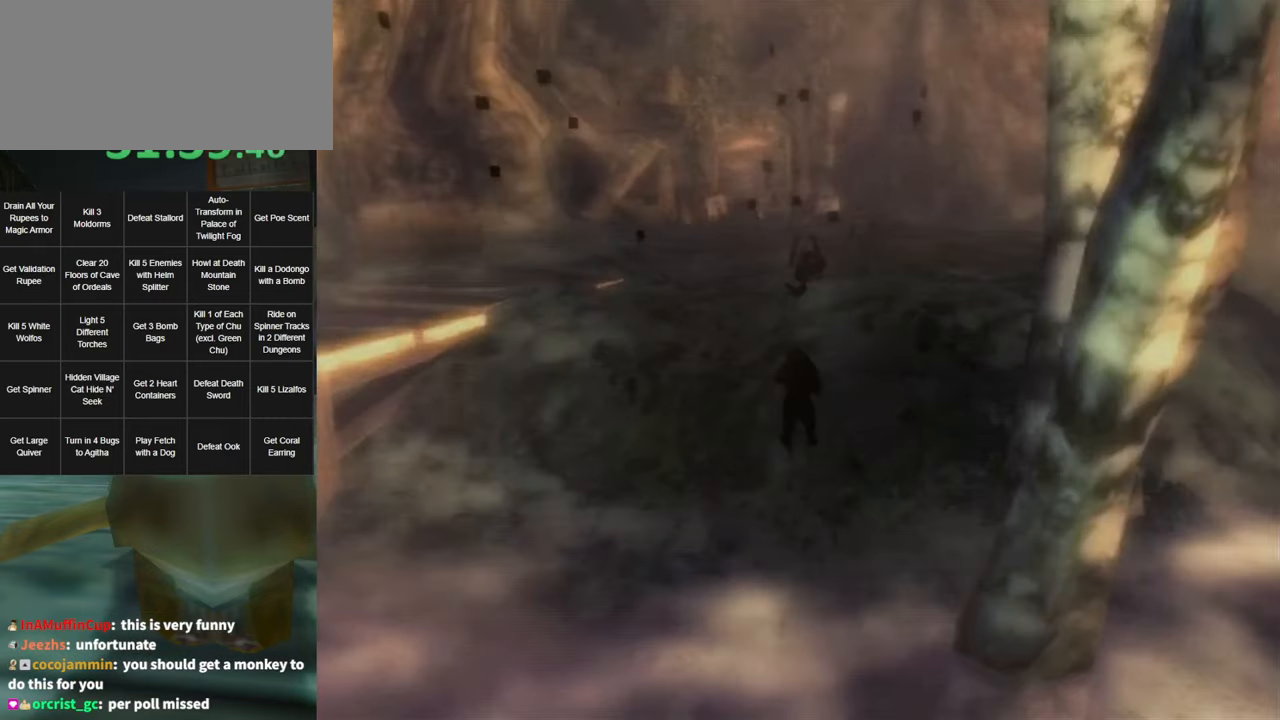
{"buttons": [], "left_stick": "up", "right_stick": "center", "events": [[433, "left_stick", "up"]]}
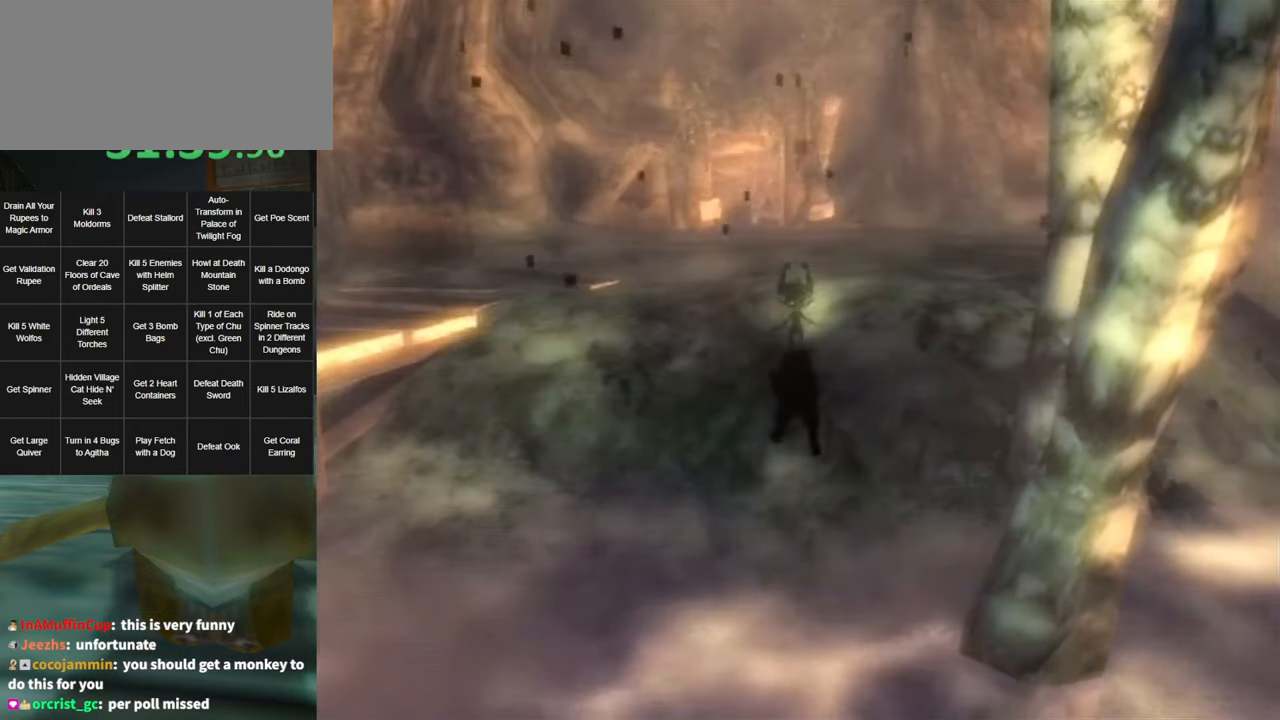
{"buttons": ["A", "X"], "left_stick": "up", "right_stick": "center", "events": [[350, "A", "down"], [350, "X", "down"], [417, "A", "up"], [417, "X", "up"], [500, "A", "down"], [500, "X", "down"]]}
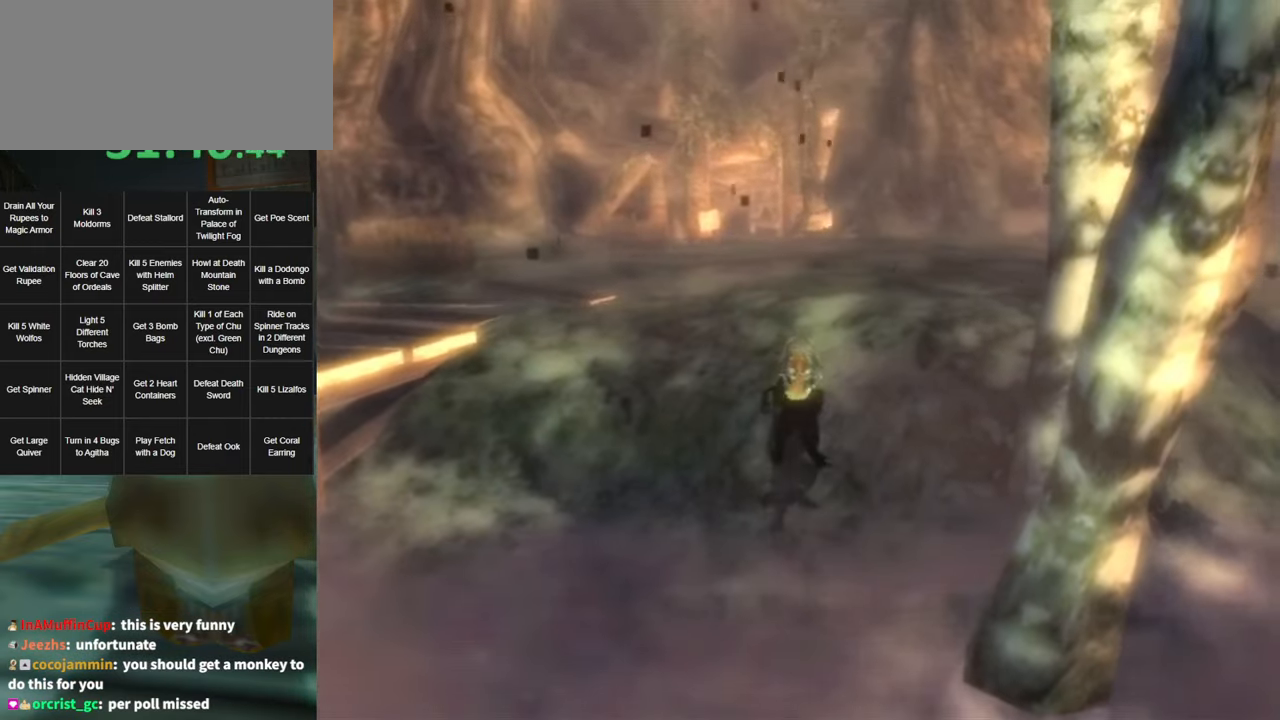
{"buttons": ["X"], "left_stick": "up", "right_stick": "center", "events": [[83, "A", "up"], [83, "X", "up"], [150, "A", "down"], [150, "X", "down"], [217, "A", "up"], [217, "X", "up"], [317, "A", "down"], [317, "X", "down"], [383, "A", "up"], [400, "X", "up"], [467, "A", "down"], [467, "X", "down"], [500, "A", "up"]]}
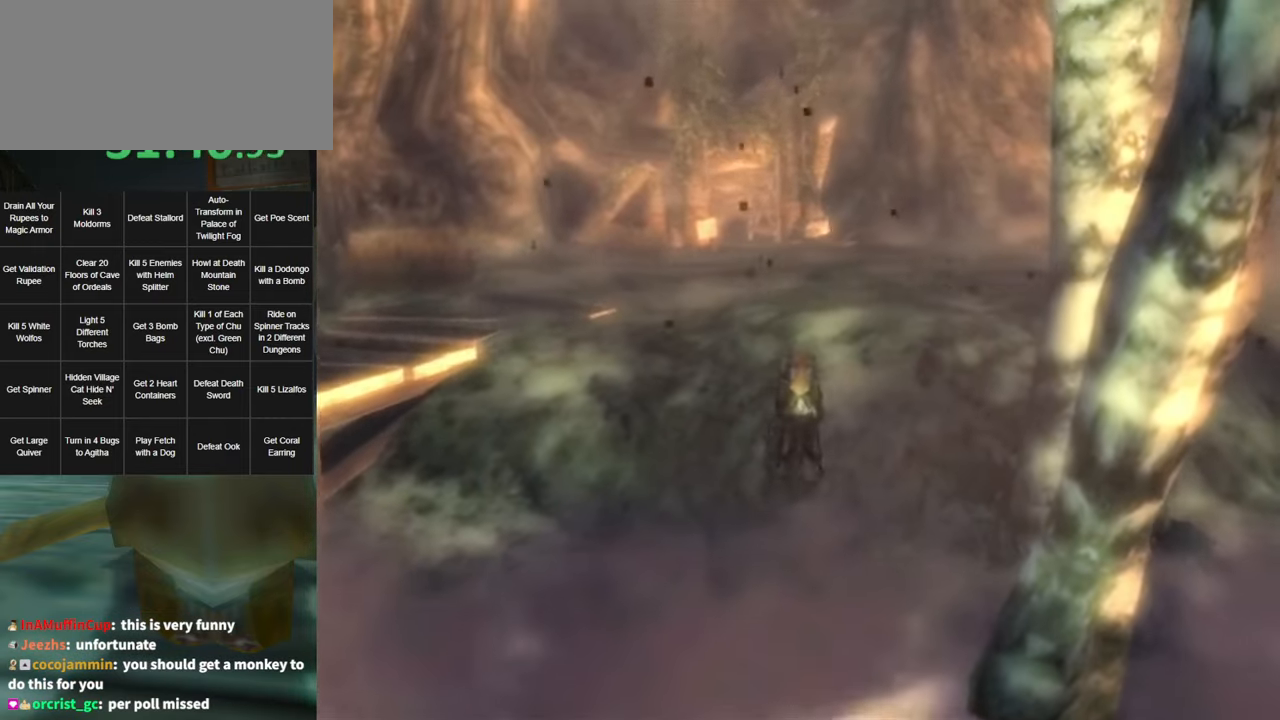
{"buttons": [], "left_stick": "up", "right_stick": "center", "events": [[33, "X", "up"], [100, "A", "down"], [100, "X", "down"], [150, "A", "up"], [150, "X", "up"], [217, "A", "down"], [217, "X", "down"], [317, "A", "up"], [317, "X", "up"], [367, "A", "down"], [367, "X", "down"], [467, "A", "up"], [467, "X", "up"]]}
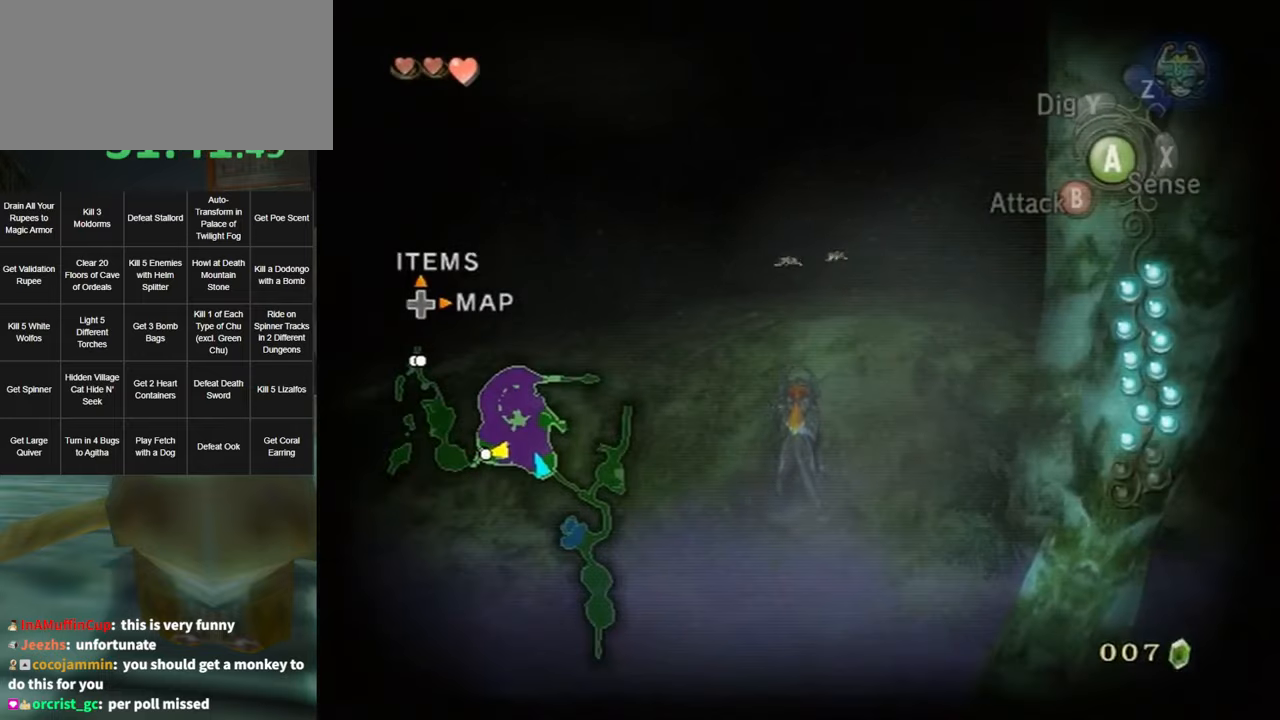
{"buttons": ["A"], "left_stick": "up", "right_stick": "center", "events": [[34, "A", "down"], [34, "X", "down"], [134, "A", "up"], [134, "X", "up"], [234, "A", "down"], [284, "A", "up"], [384, "A", "down"], [417, "A", "up"], [500, "A", "down"]]}
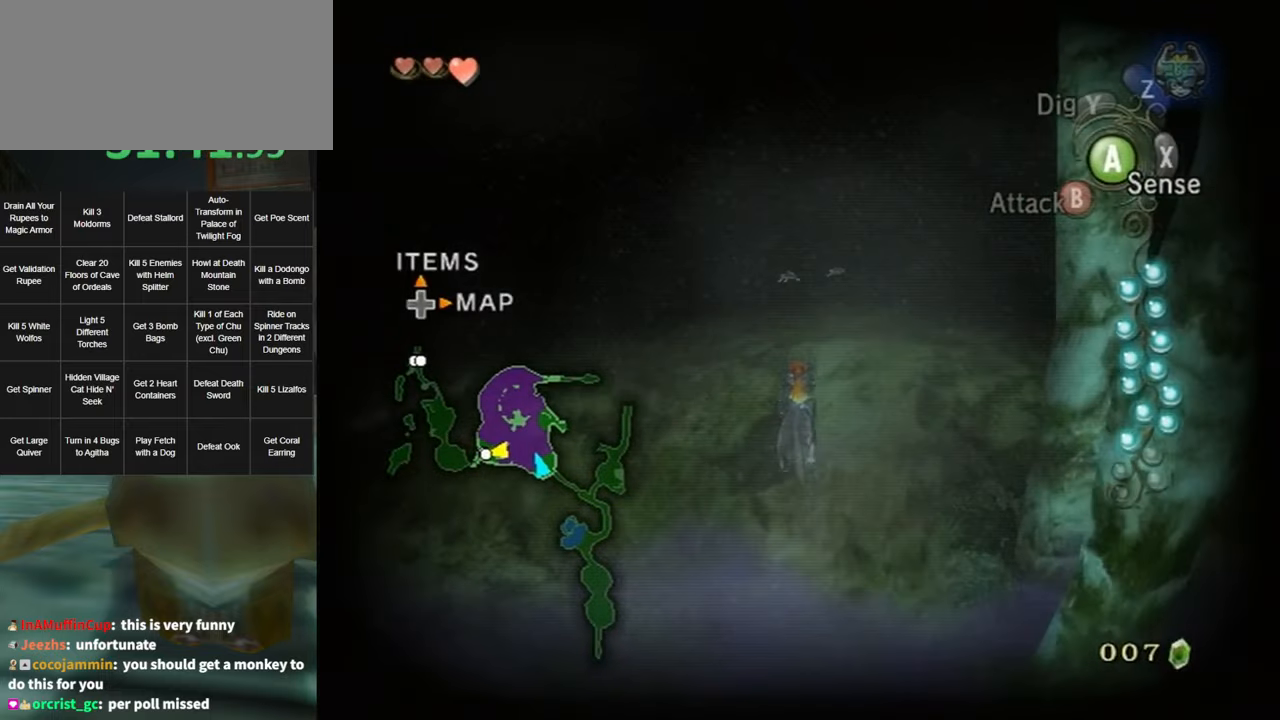
{"buttons": [], "left_stick": "up", "right_stick": "center", "events": [[34, "A", "up"], [134, "A", "down"], [184, "A", "up"], [250, "A", "down"], [350, "A", "up"]]}
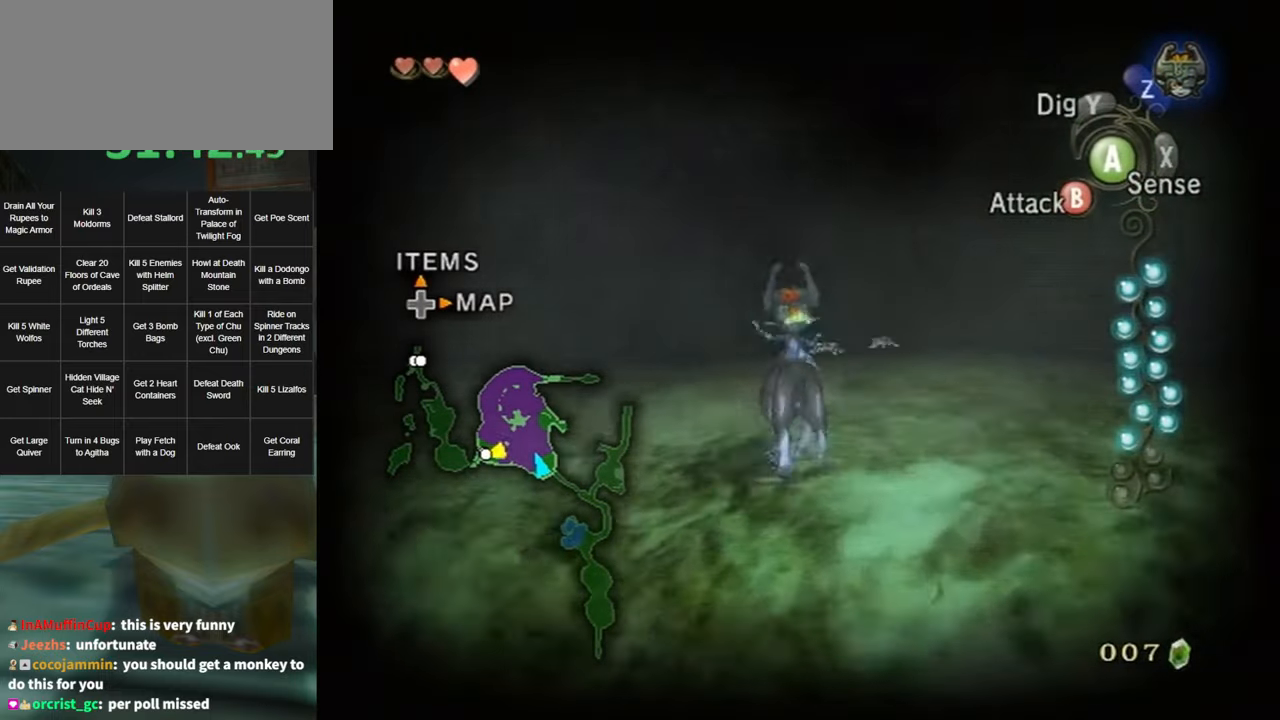
{"buttons": [], "left_stick": "up", "right_stick": "center", "events": []}
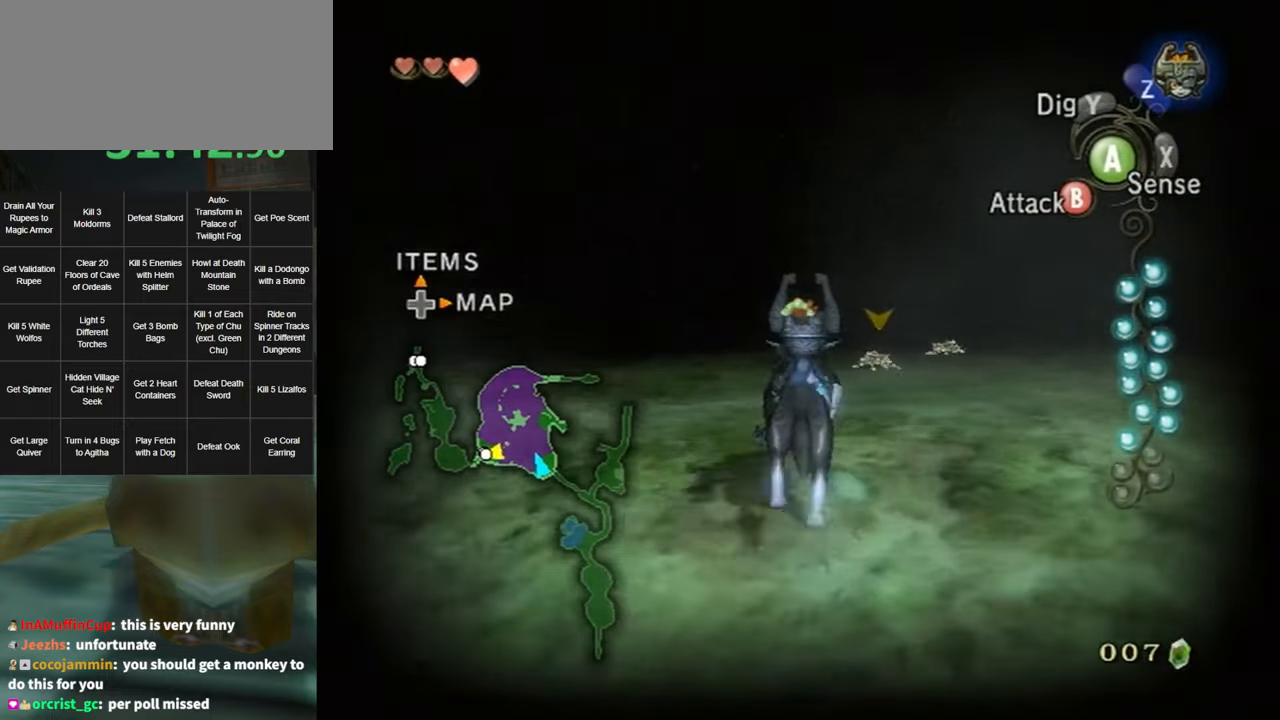
{"buttons": ["L1"], "left_stick": "center", "right_stick": "center", "events": [[434, "L1", "down"], [467, "B", "down"], [467, "left_stick", "center"], [500, "B", "up"]]}
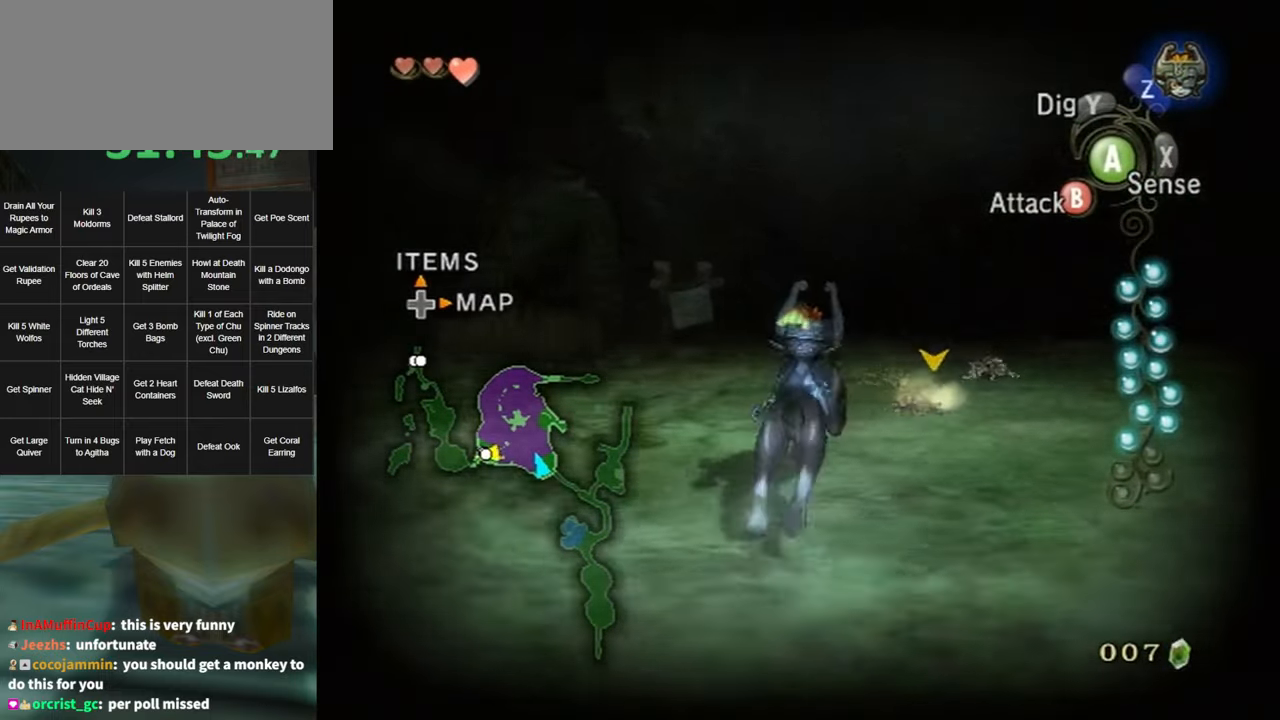
{"buttons": ["L1"], "left_stick": "center", "right_stick": "center", "events": [[100, "B", "down"], [134, "B", "up"], [234, "B", "down"], [284, "B", "up"], [384, "B", "down"], [417, "L1", "up"], [434, "B", "up"], [500, "L1", "down"]]}
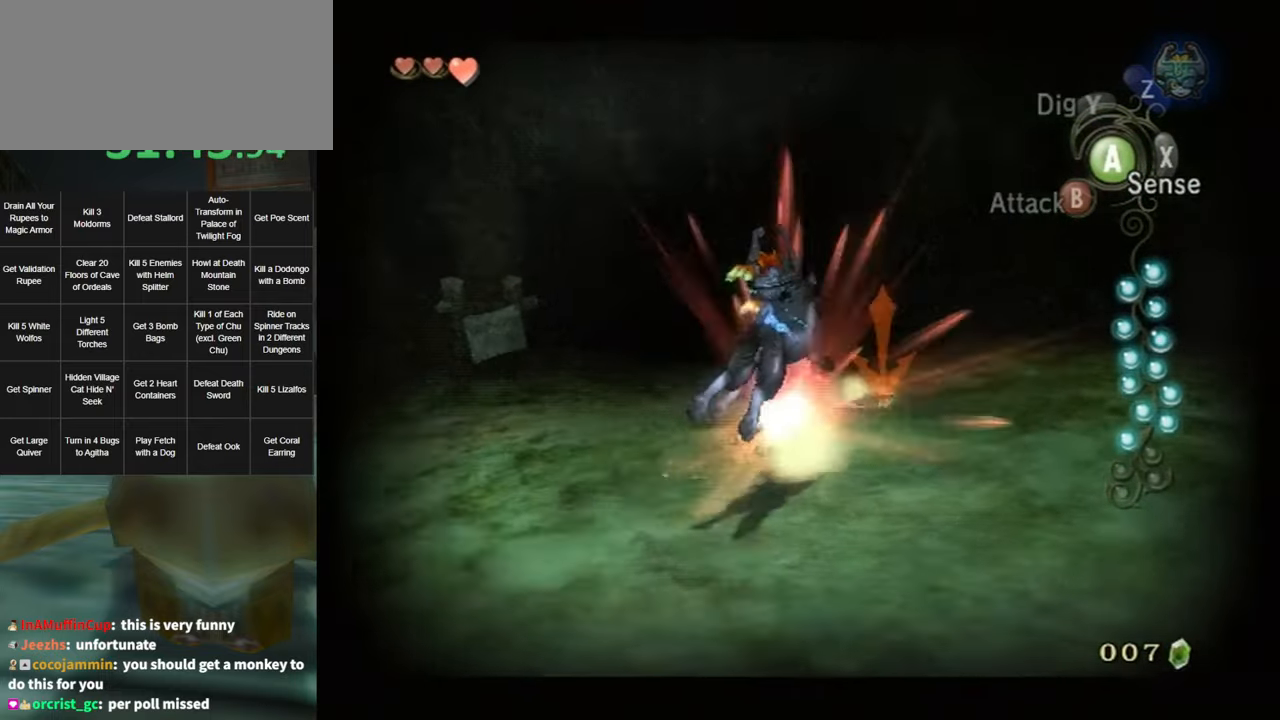
{"buttons": ["L1"], "left_stick": "center", "right_stick": "center", "events": [[34, "B", "down"], [84, "B", "up"], [184, "B", "down"], [250, "B", "up"], [317, "B", "down"], [367, "B", "up"], [400, "B", "down"], [467, "B", "up"]]}
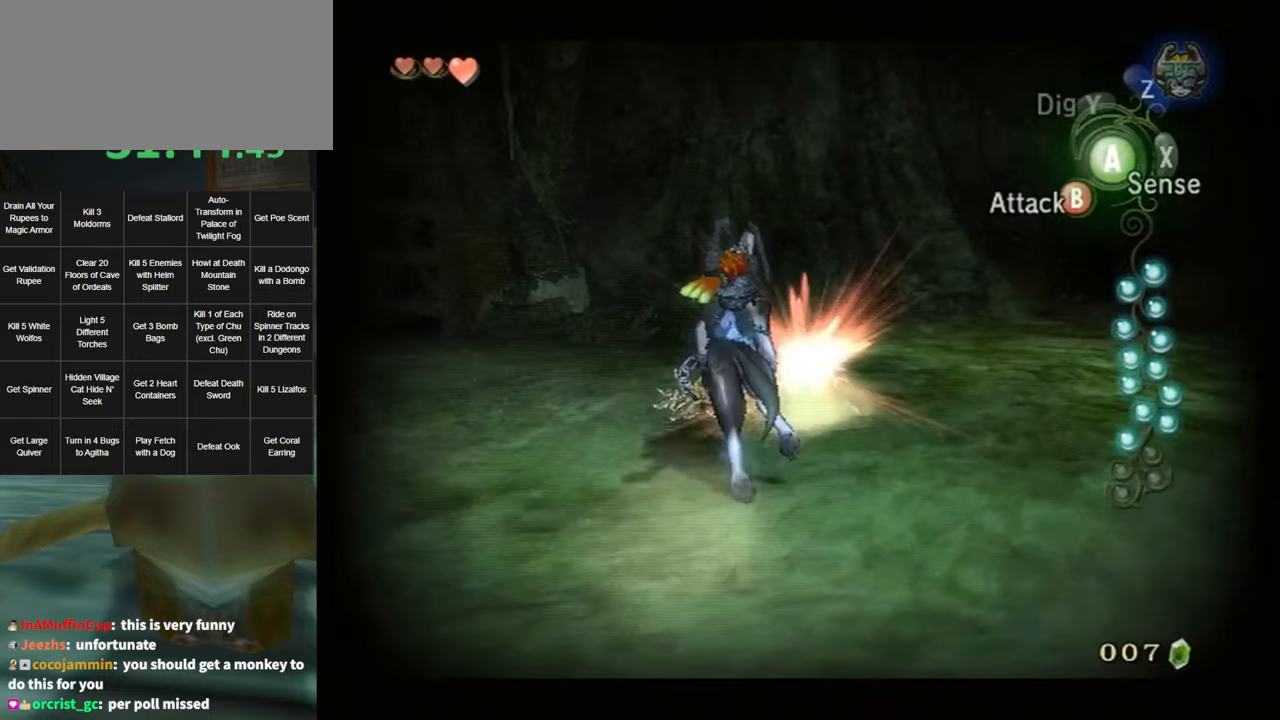
{"buttons": [], "left_stick": "up-left", "right_stick": "right", "events": [[150, "L1", "up"], [184, "right_stick", "right"], [217, "left_stick", "left"], [350, "left_stick", "up-left"]]}
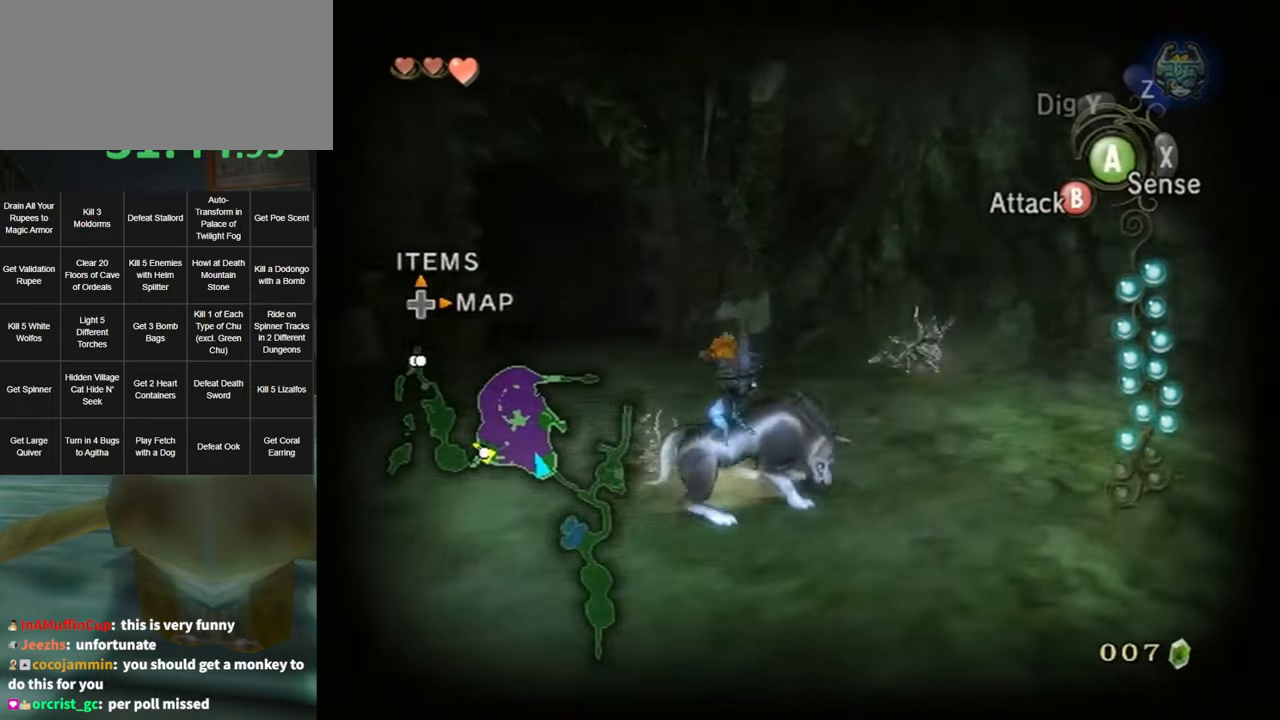
{"buttons": [], "left_stick": "up", "right_stick": "center", "events": [[34, "left_stick", "up"], [100, "right_stick", "center"], [234, "A", "down"], [284, "A", "up"], [350, "A", "down"], [400, "A", "up"]]}
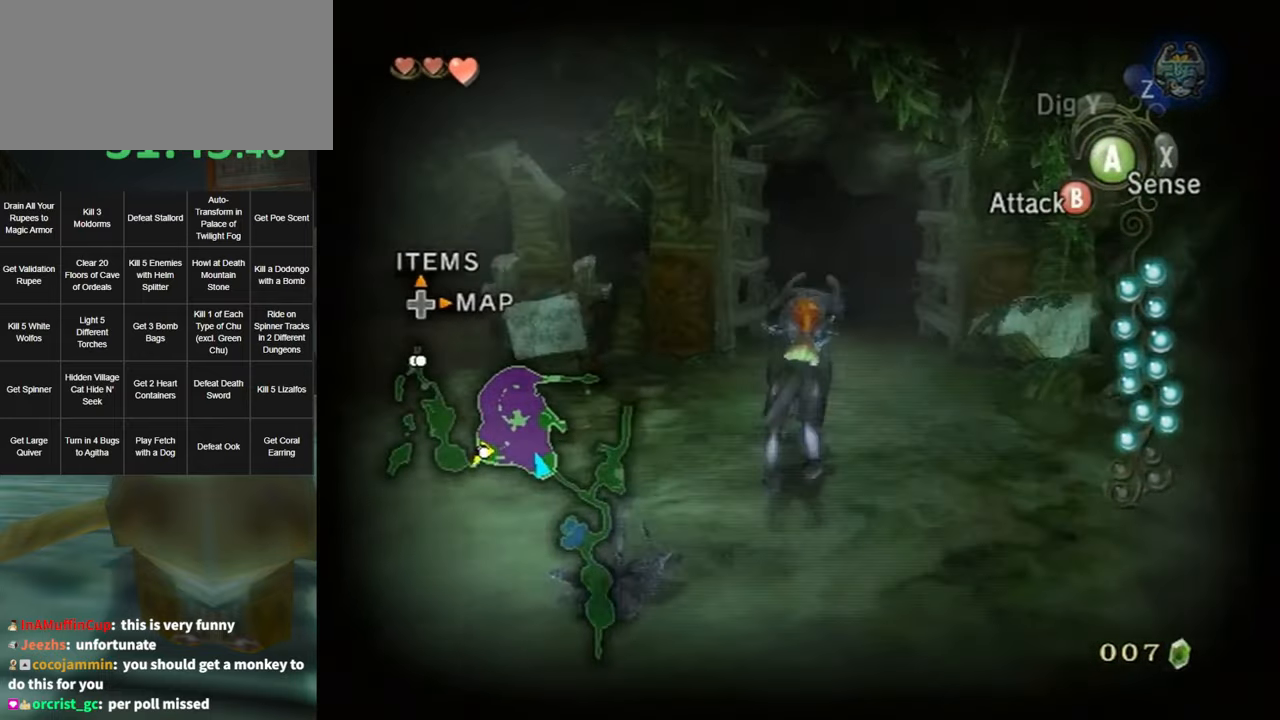
{"buttons": [], "left_stick": "left", "right_stick": "center", "events": [[100, "left_stick", "up-left"], [434, "left_stick", "left"]]}
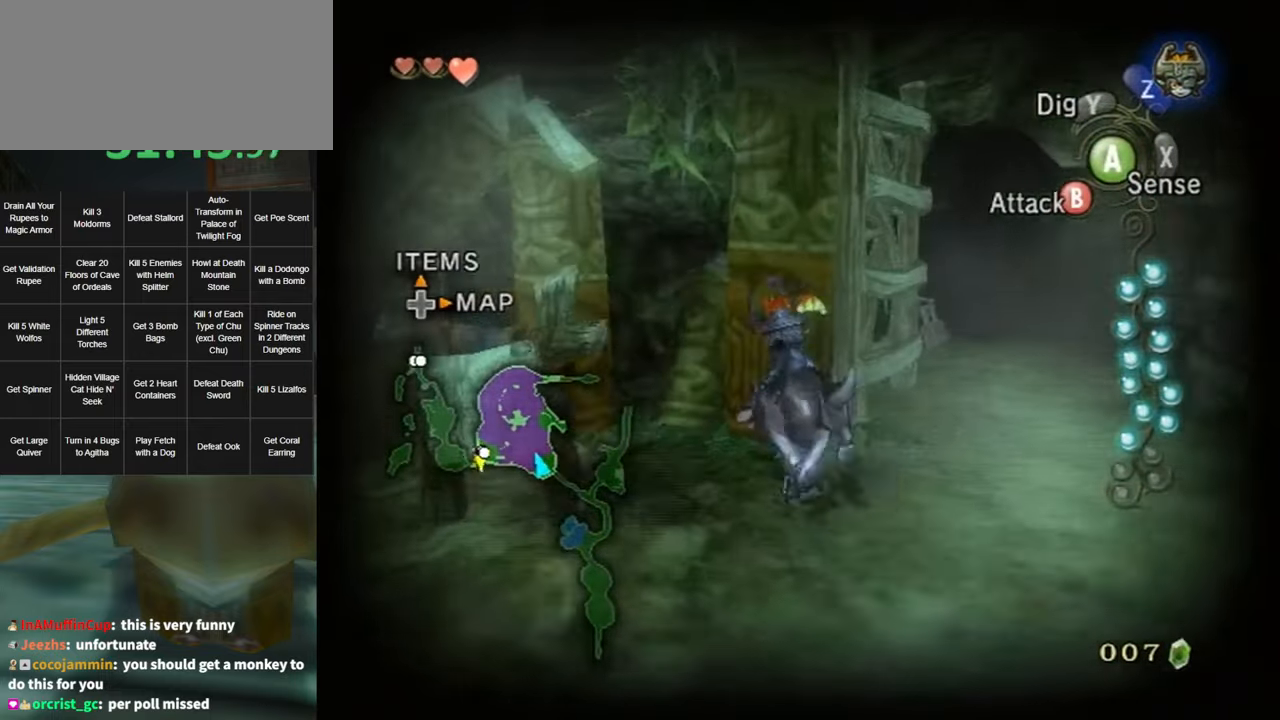
{"buttons": ["X"], "left_stick": "center", "right_stick": "center", "events": [[67, "Y", "down"], [100, "left_stick", "center"], [216, "Y", "up"], [466, "X", "down"]]}
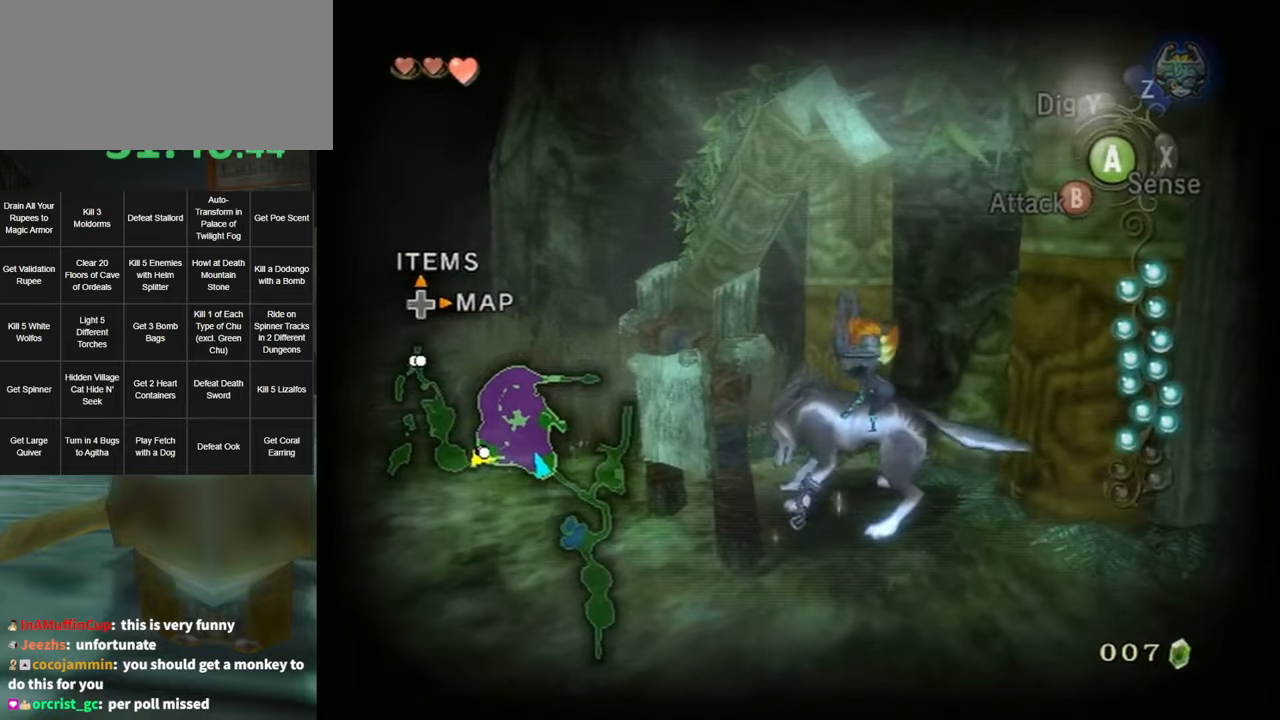
{"buttons": ["L1"], "left_stick": "center", "right_stick": "center", "events": [[66, "X", "up"], [183, "L1", "down"]]}
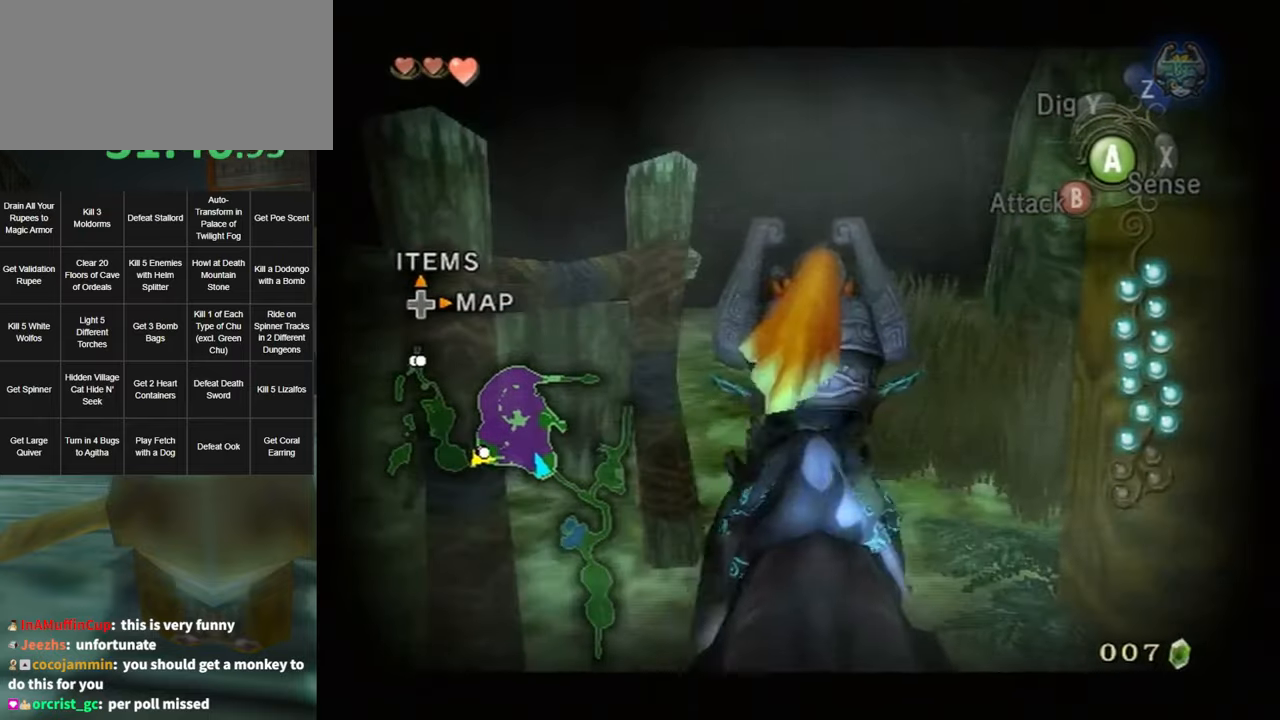
{"buttons": ["L1"], "left_stick": "center", "right_stick": "center", "events": []}
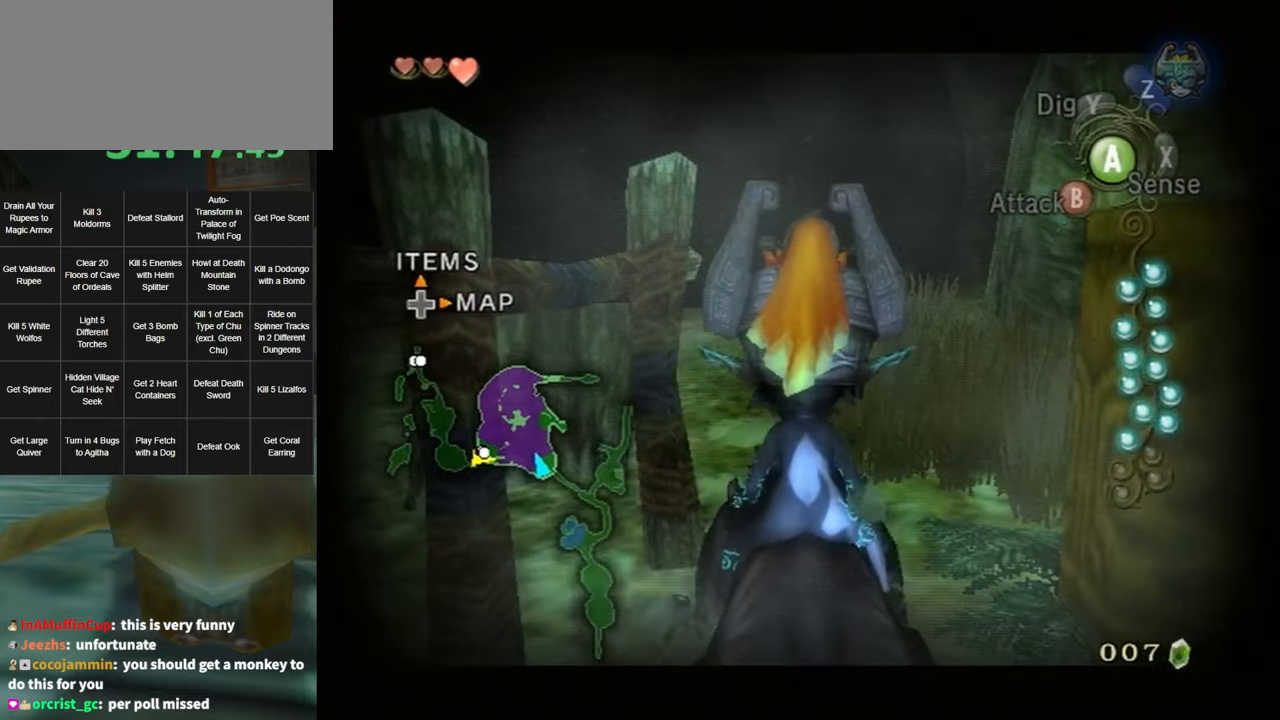
{"buttons": ["L1"], "left_stick": "up", "right_stick": "center", "events": [[133, "left_stick", "up"]]}
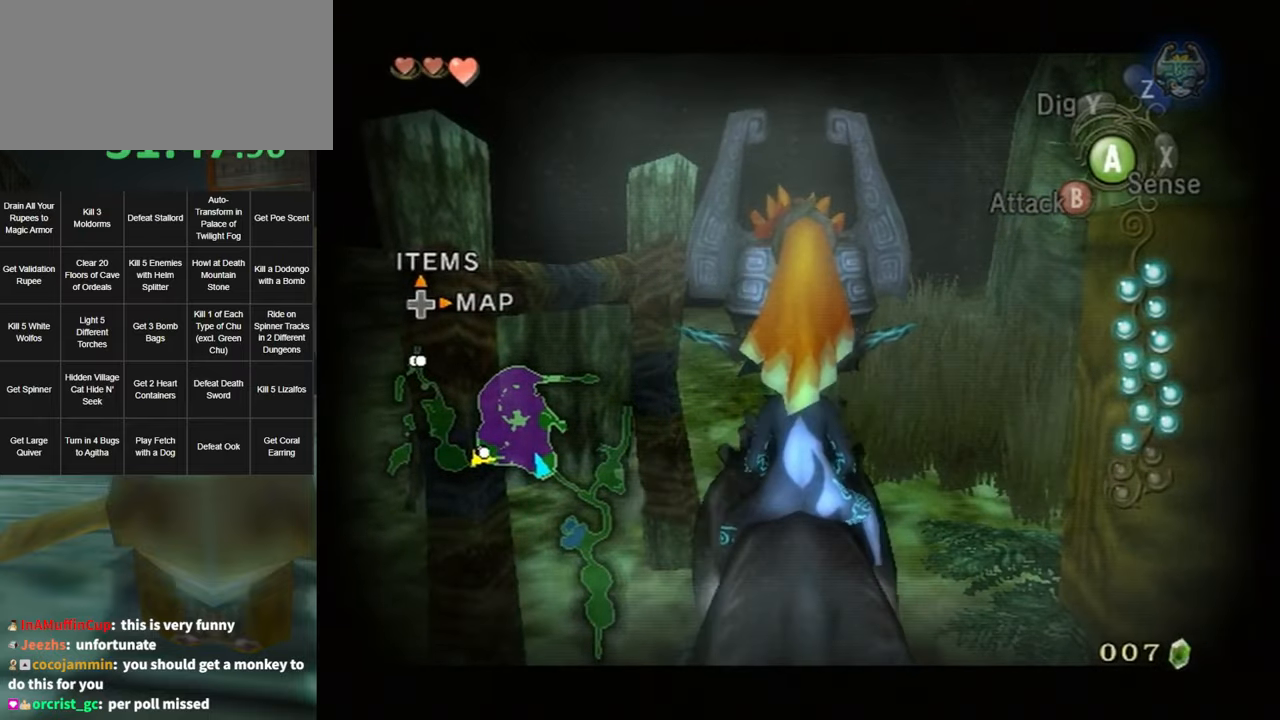
{"buttons": ["A", "X", "L1"], "left_stick": "up", "right_stick": "center", "events": [[466, "A", "down"], [466, "X", "down"]]}
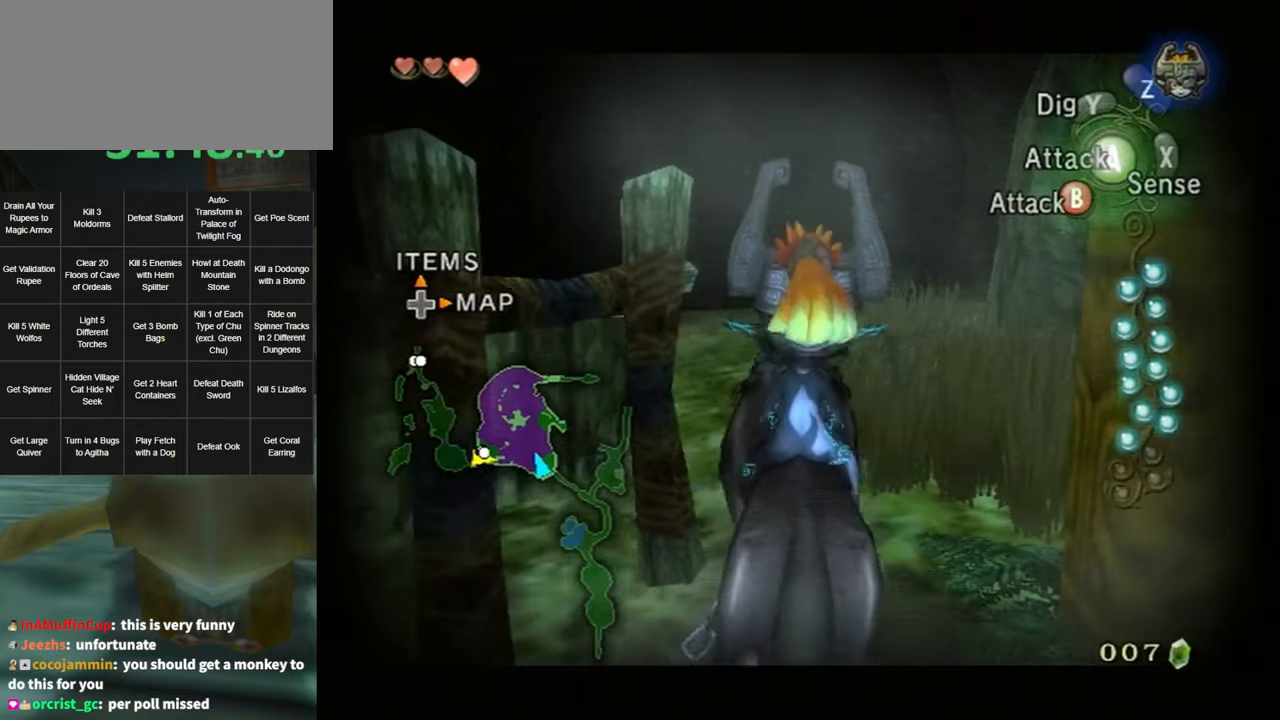
{"buttons": [], "left_stick": "up-left", "right_stick": "right", "events": [[33, "A", "up"], [83, "X", "up"], [116, "L1", "up"], [283, "left_stick", "up-left"], [316, "right_stick", "right"]]}
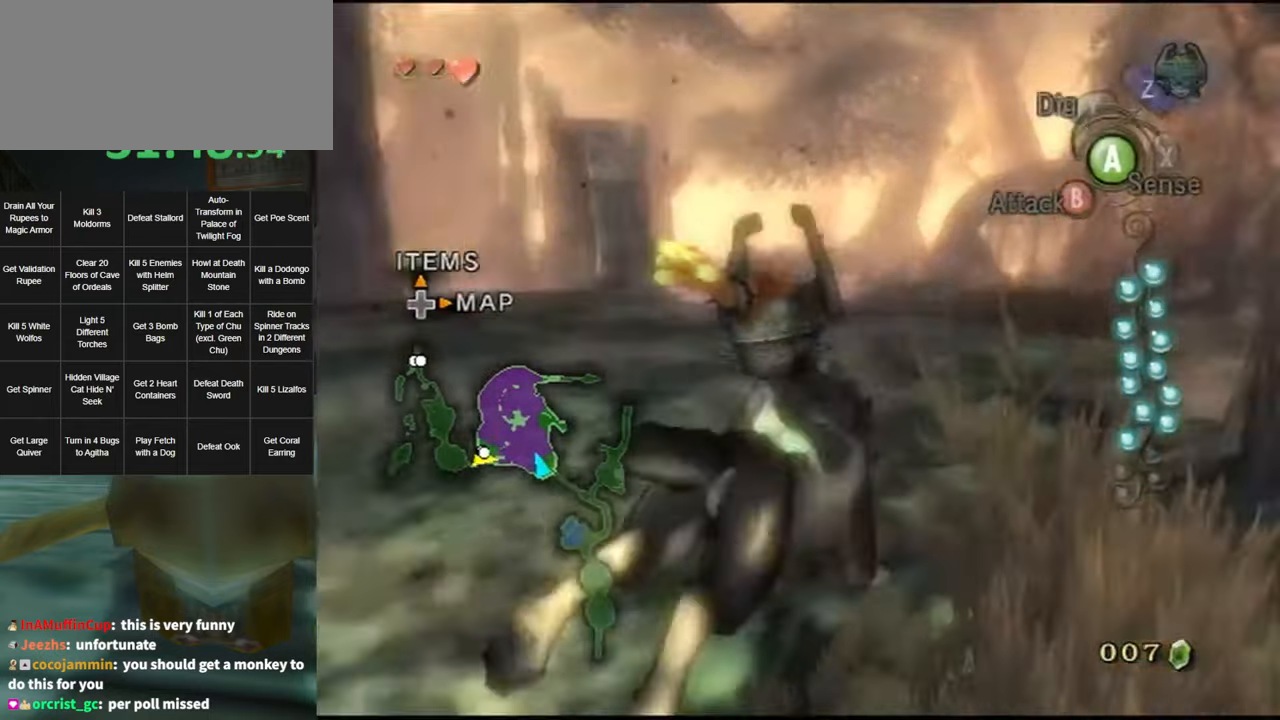
{"buttons": [], "left_stick": "up-right", "right_stick": "right", "events": [[66, "left_stick", "up"], [250, "left_stick", "up-right"]]}